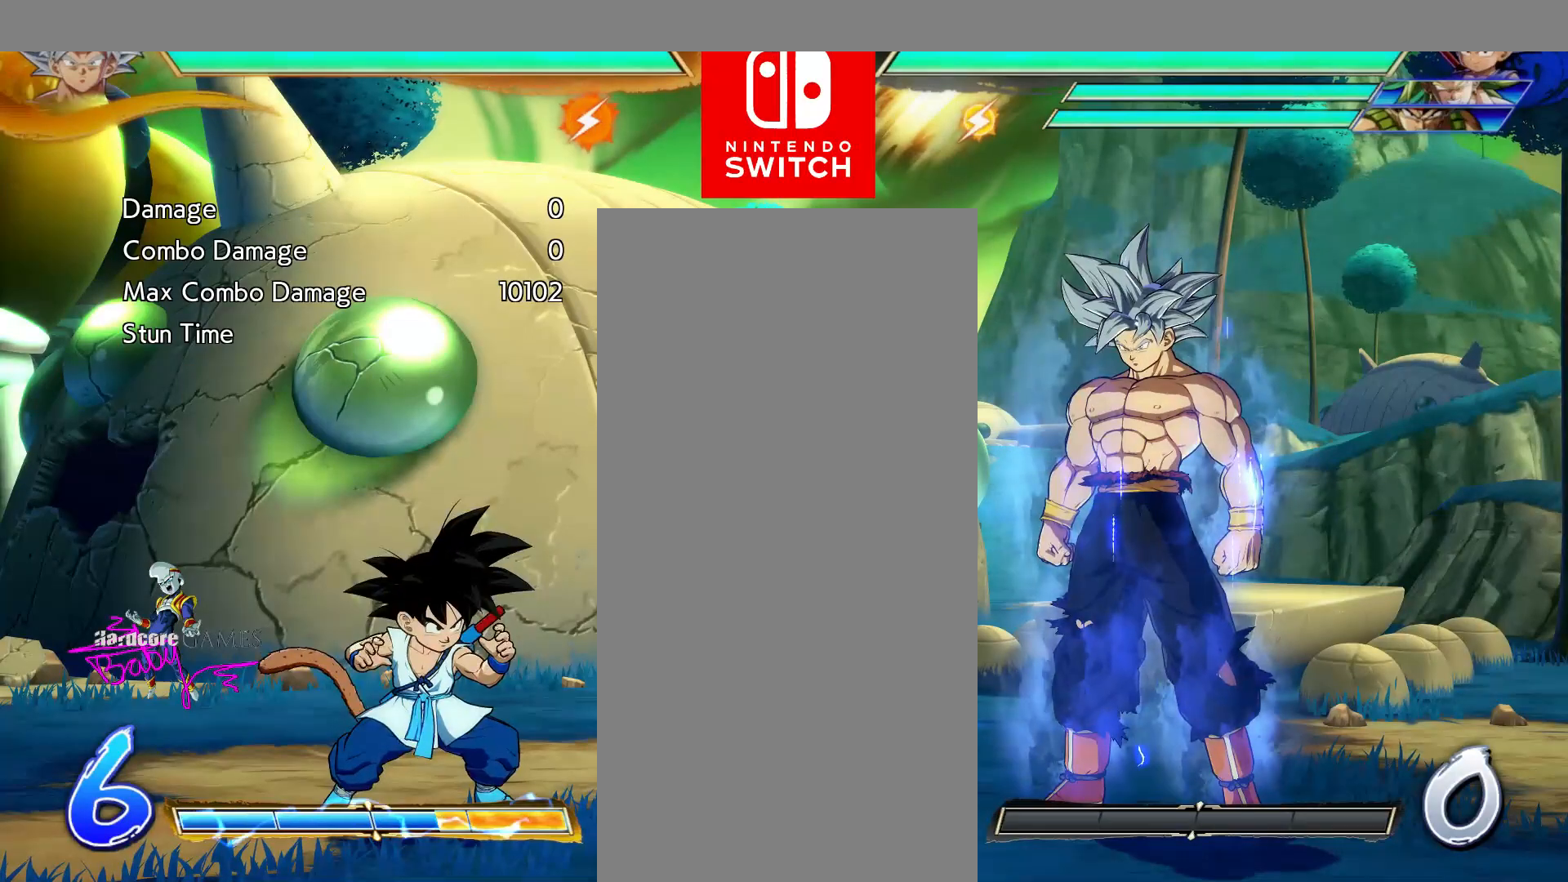
Gameplay with a controller (PlayStation layout); each line is a JSON object with the inputs held at the frame after it. "events" lists button and stick changes between this image and that frame as [ms after this image, input, new state], when the widget could be followed in between. Not read: L1 L2 L3 R1 R2 R3 SELECT START.
{"buttons": [], "events": []}
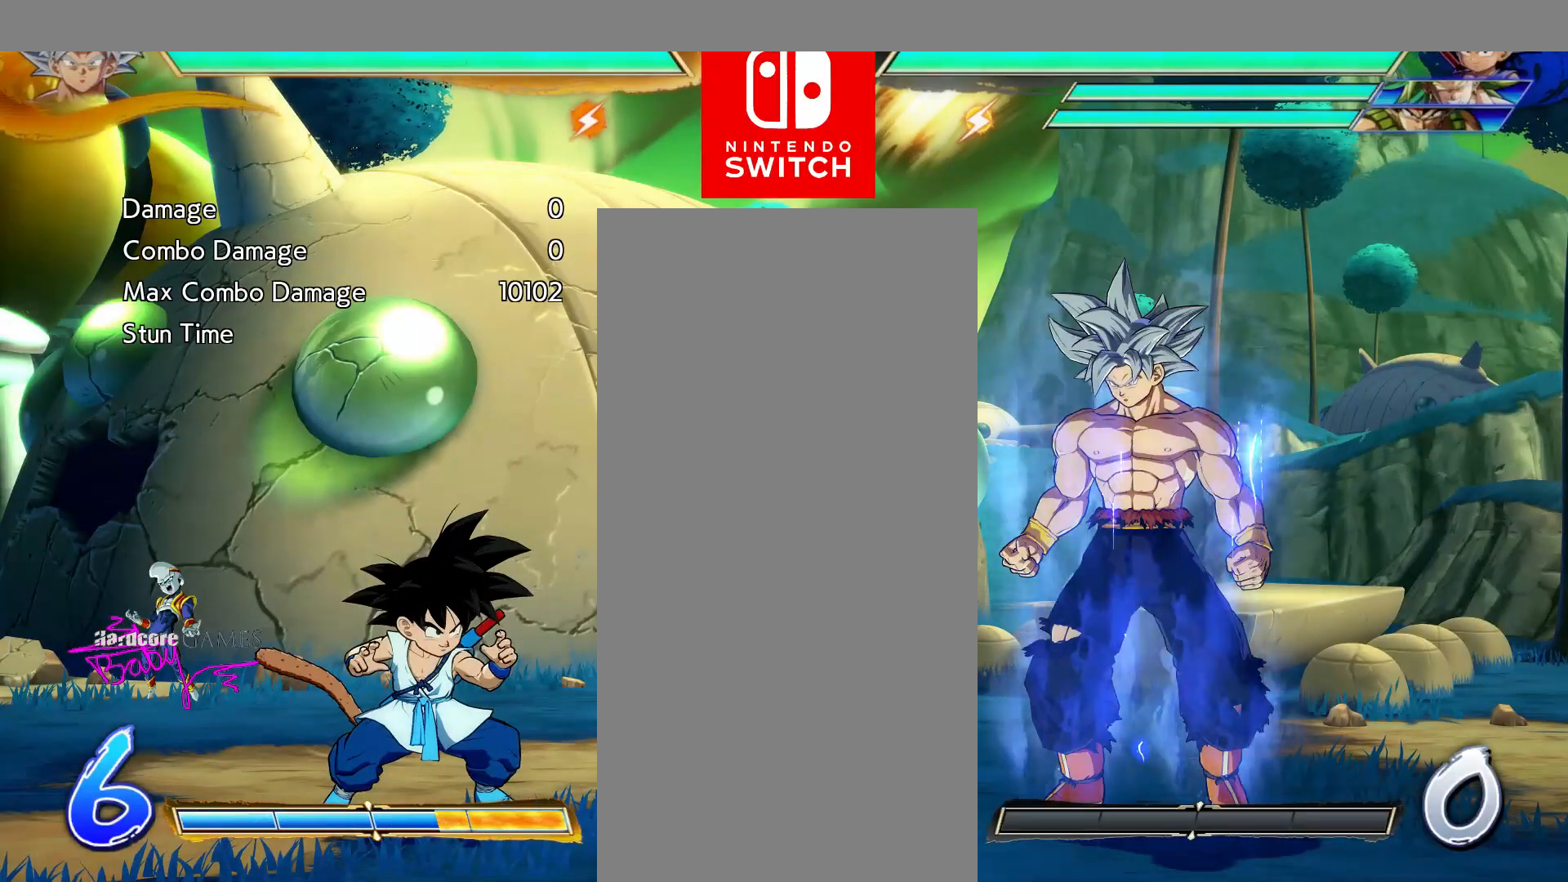
{"buttons": ["TRIANGLE", "DPAD_DOWN"], "events": [[17, "DPAD_DOWN", "down"], [17, "TRIANGLE", "down"]]}
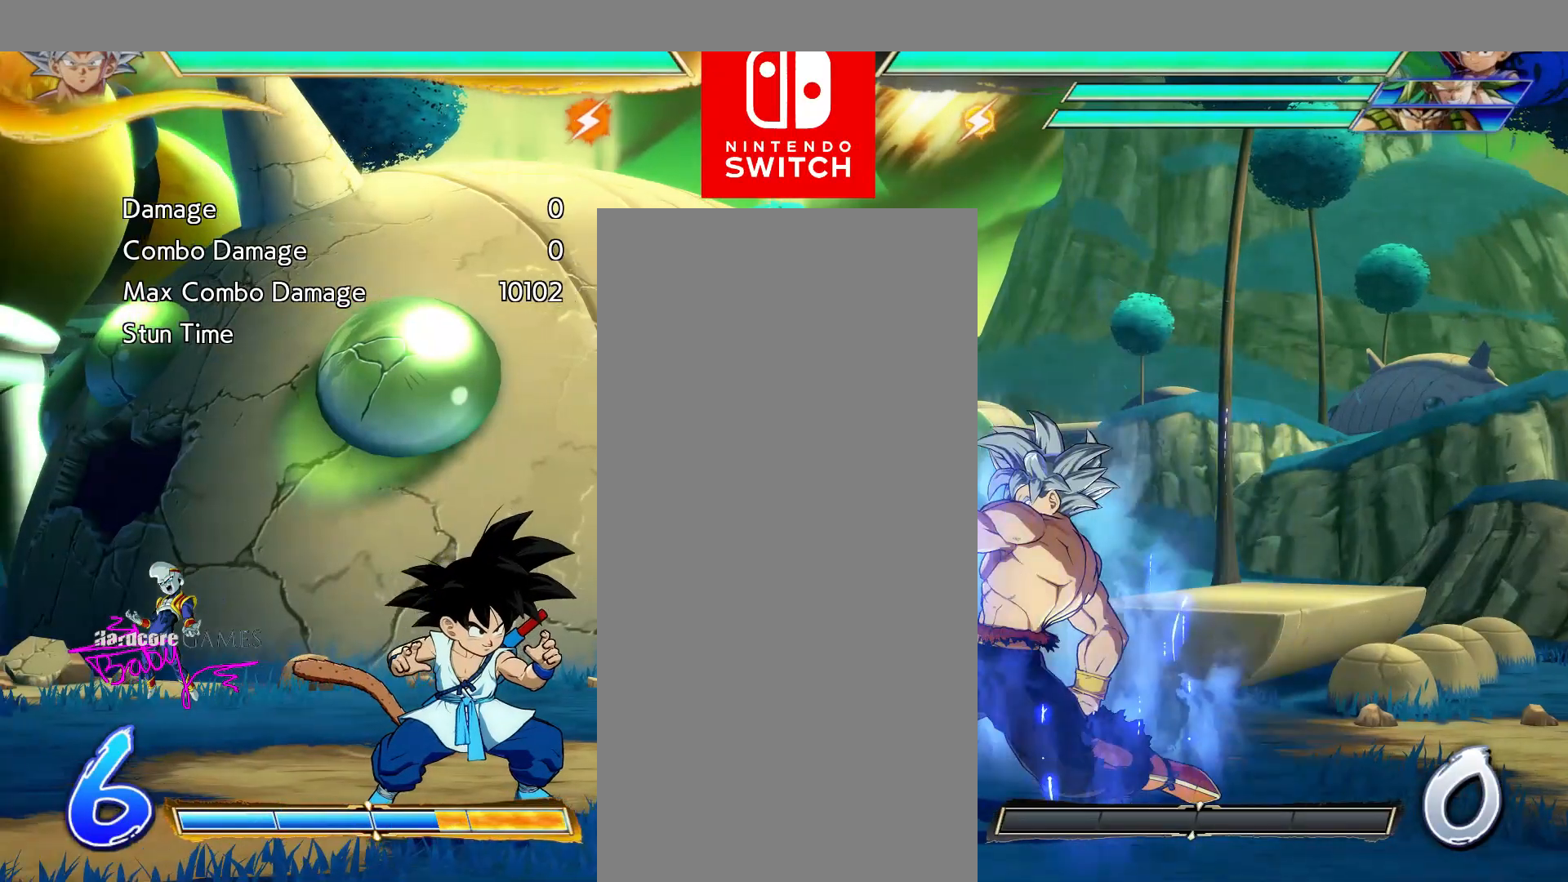
{"buttons": ["TRIANGLE", "DPAD_DOWN"], "events": []}
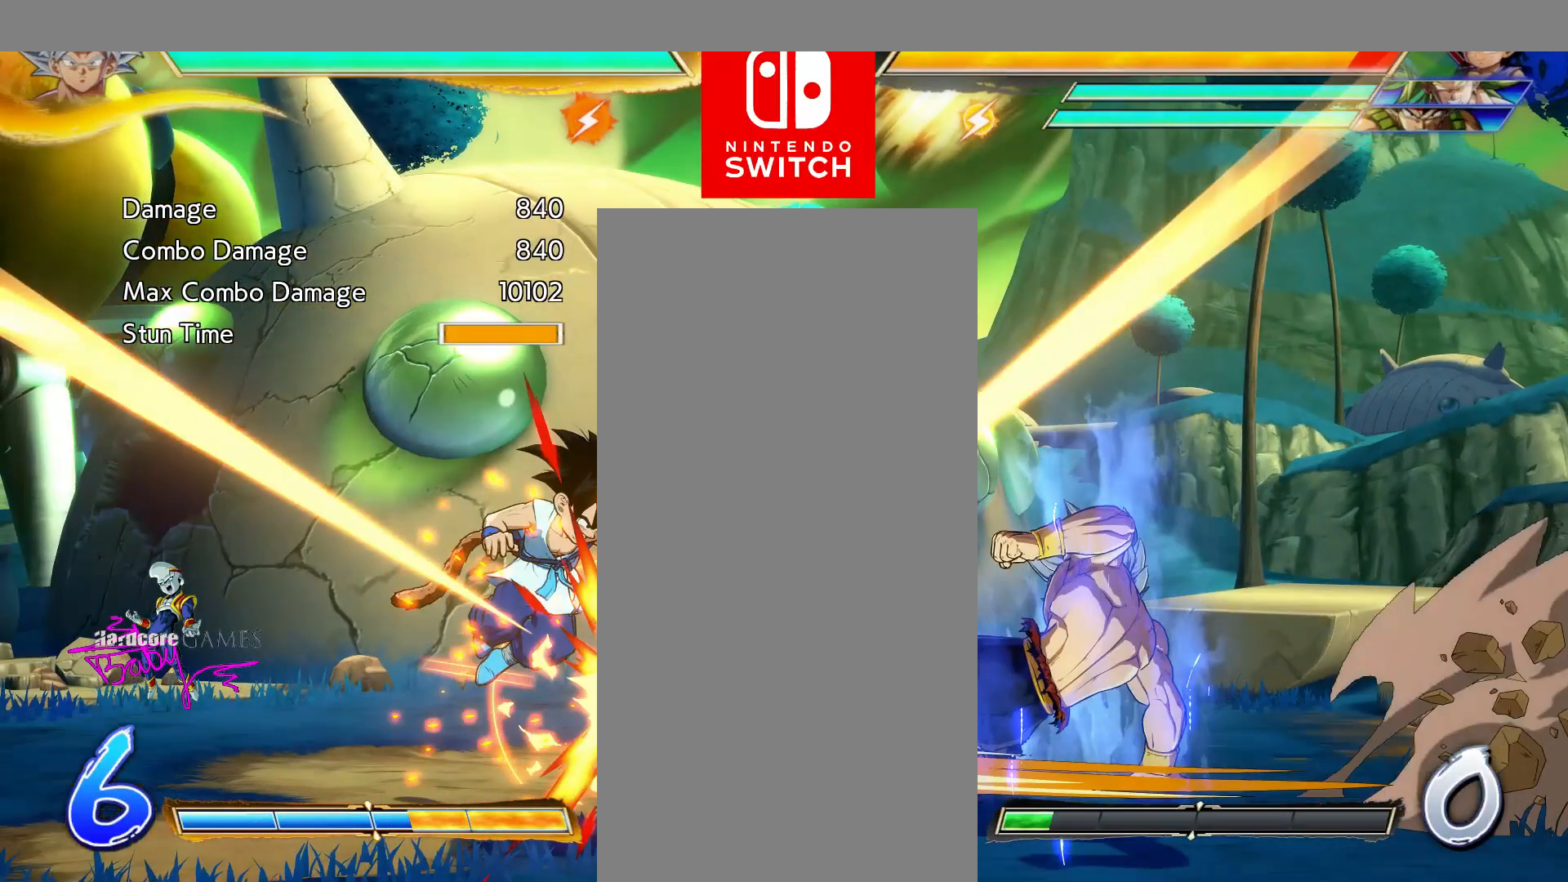
{"buttons": [], "events": [[383, "DPAD_DOWN", "up"], [383, "TRIANGLE", "up"]]}
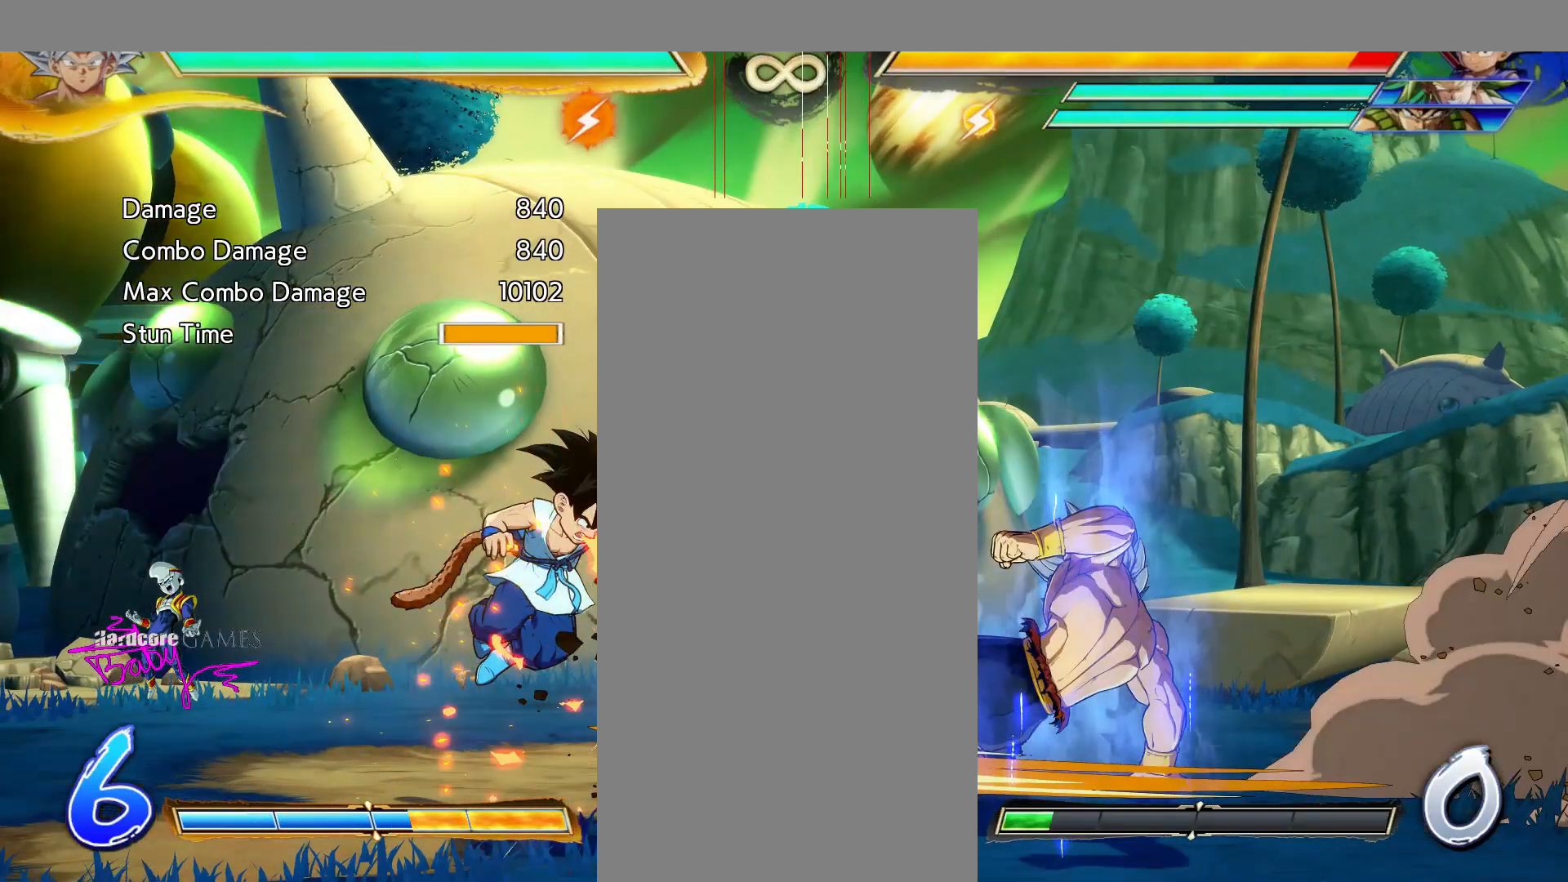
{"buttons": ["CIRCLE", "DPAD_LEFT"], "events": [[200, "CIRCLE", "down"], [200, "DPAD_LEFT", "down"]]}
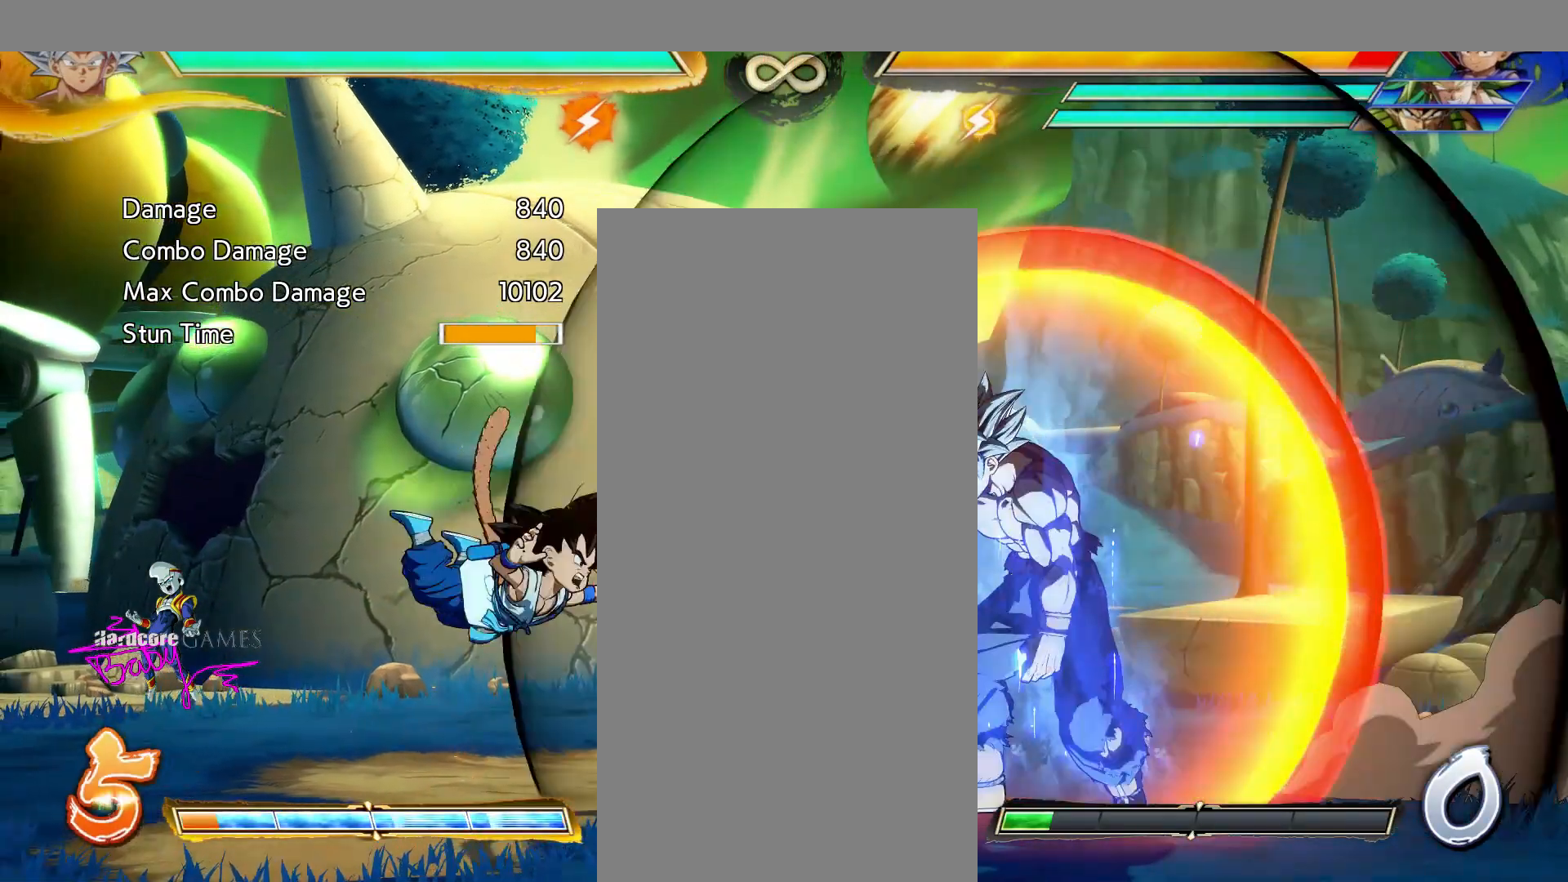
{"buttons": ["CIRCLE", "DPAD_LEFT"], "events": []}
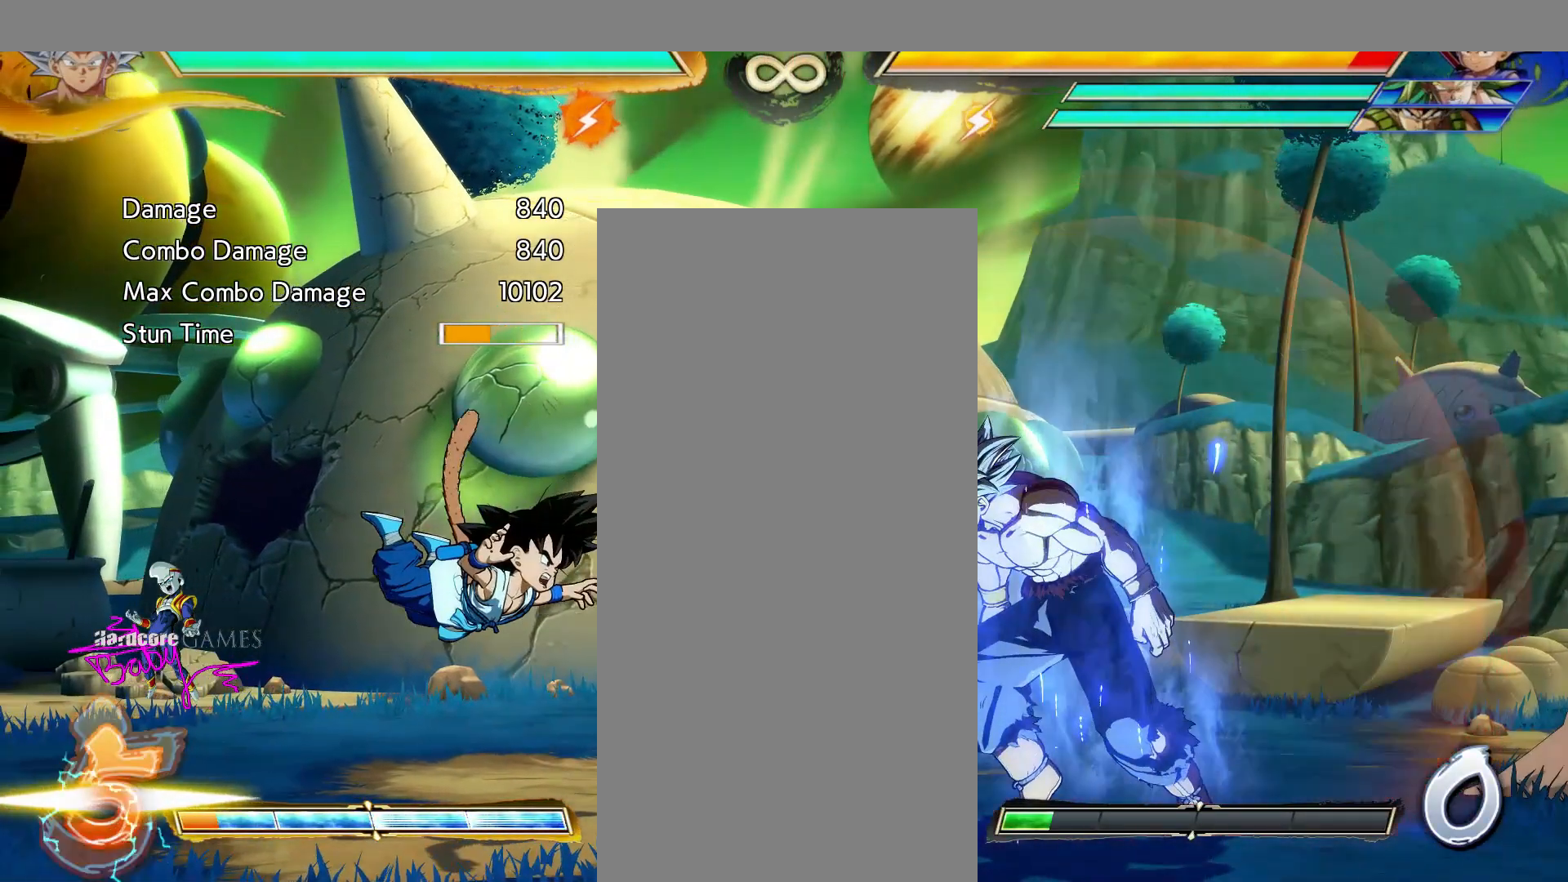
{"buttons": ["CIRCLE", "DPAD_LEFT"], "events": []}
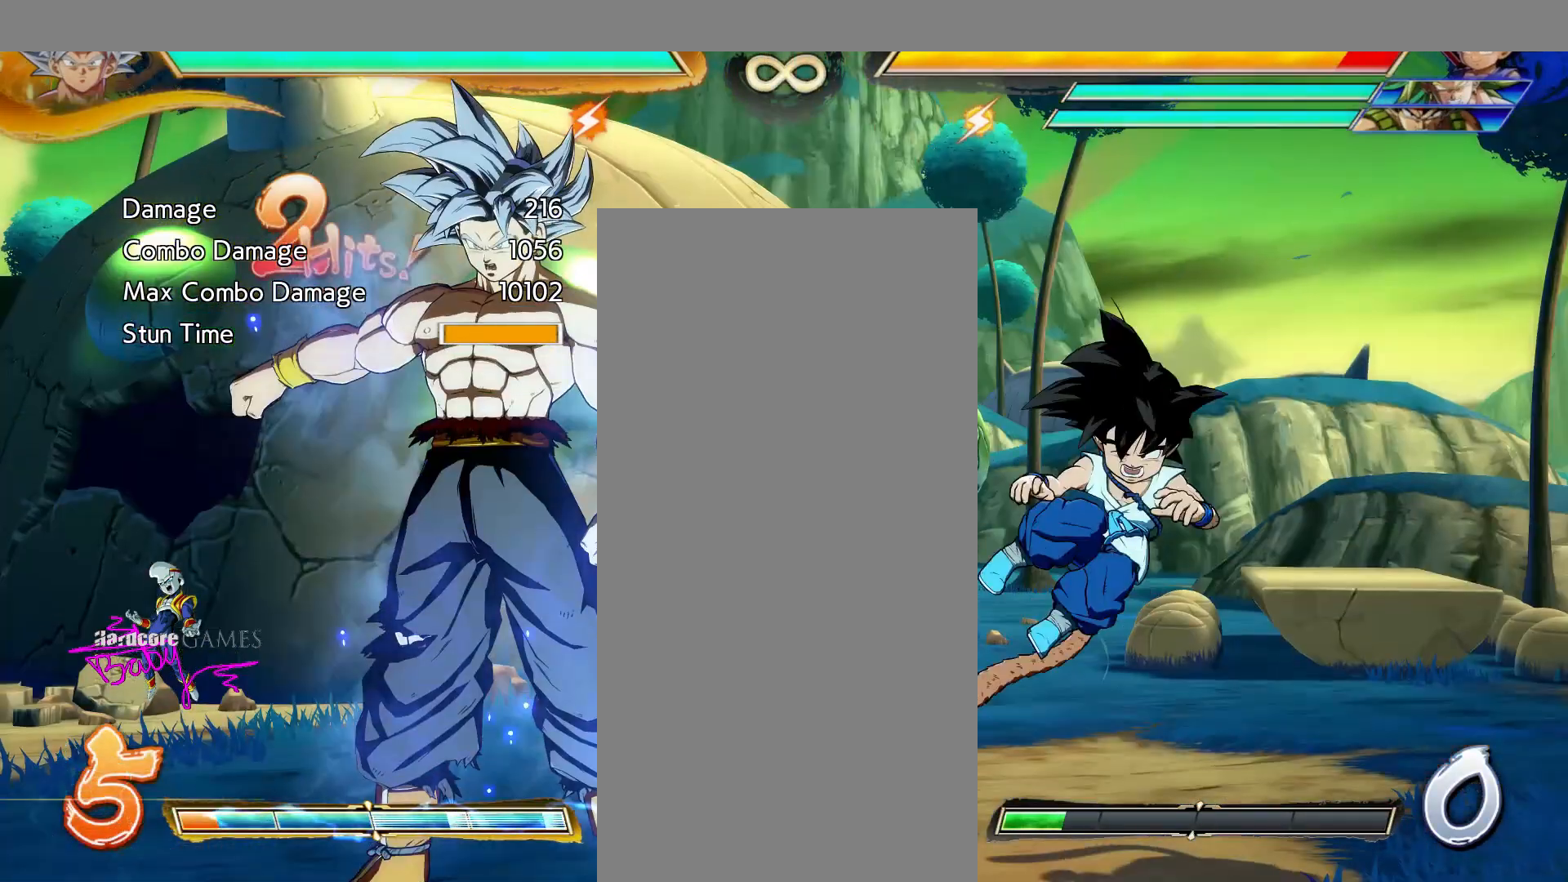
{"buttons": ["CIRCLE", "DPAD_LEFT"], "events": []}
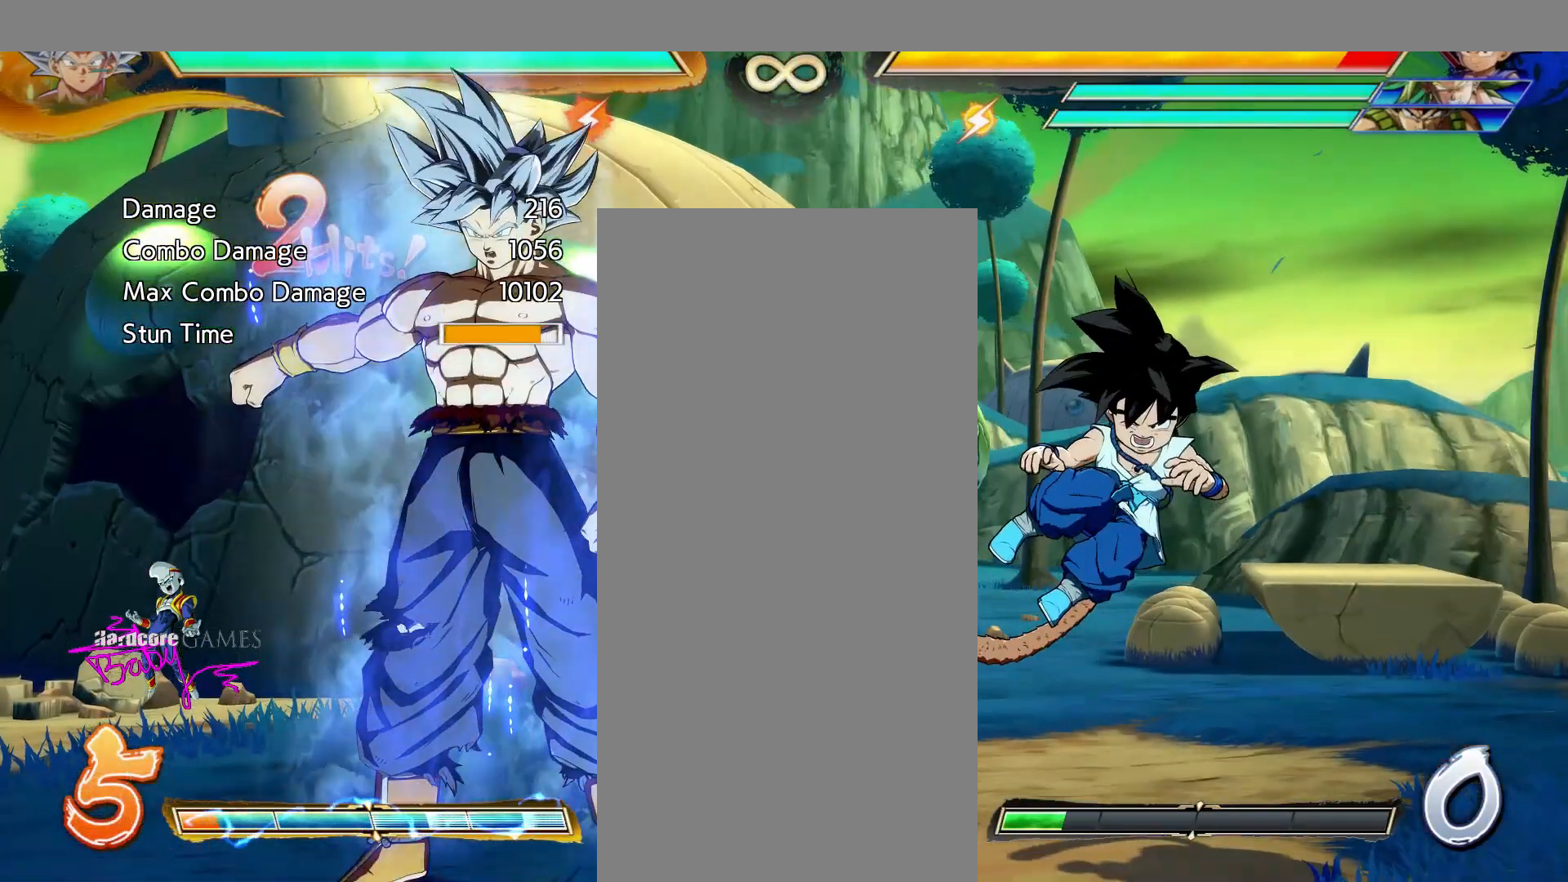
{"buttons": ["CIRCLE", "DPAD_LEFT"], "events": []}
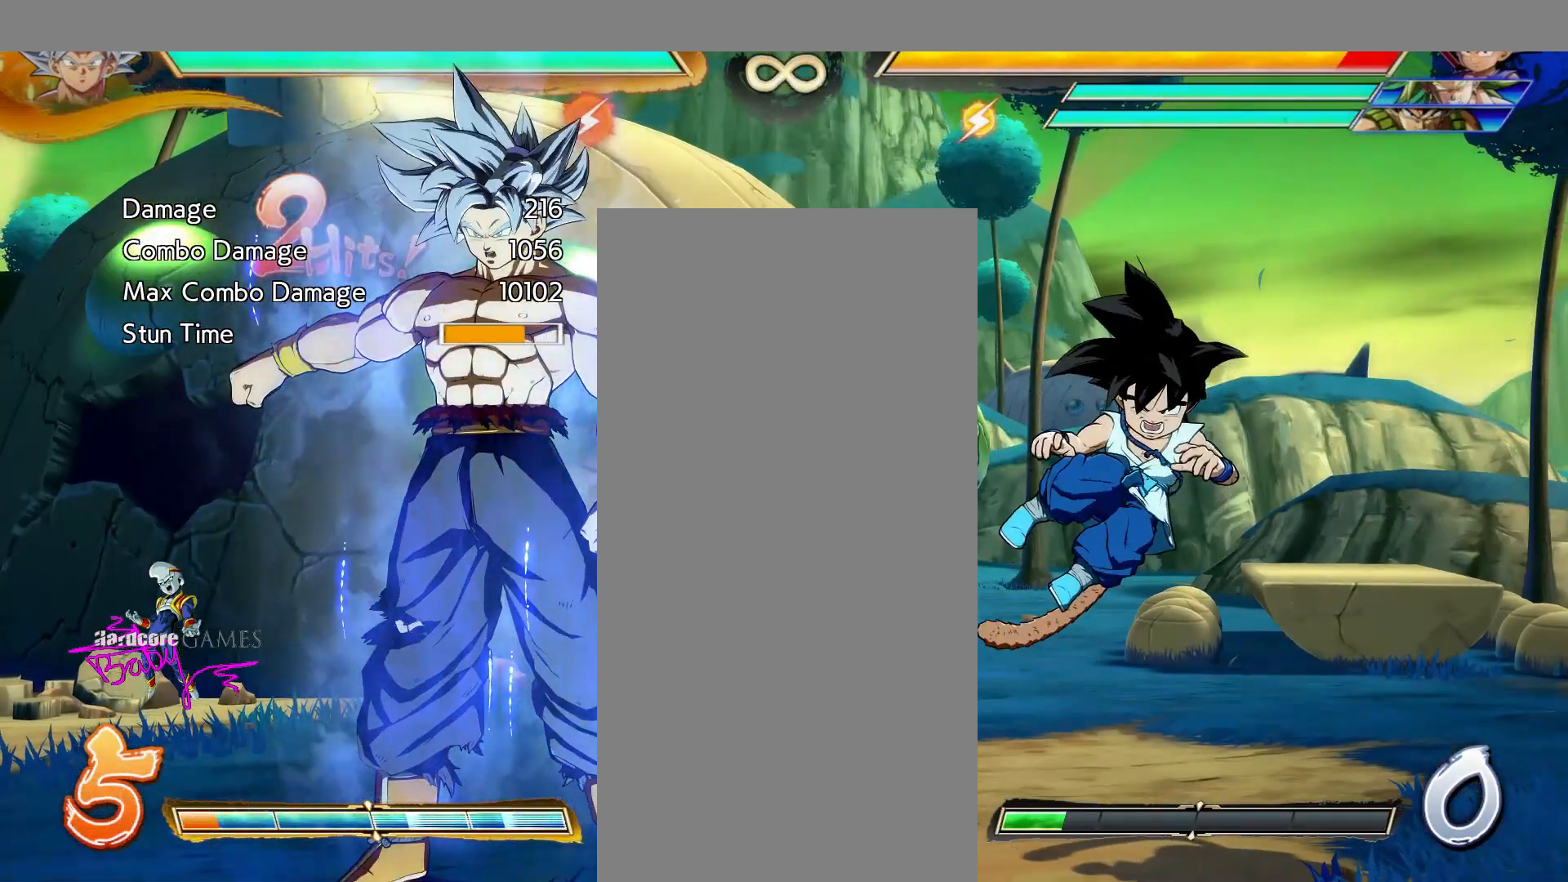
{"buttons": ["CIRCLE", "DPAD_LEFT"], "events": []}
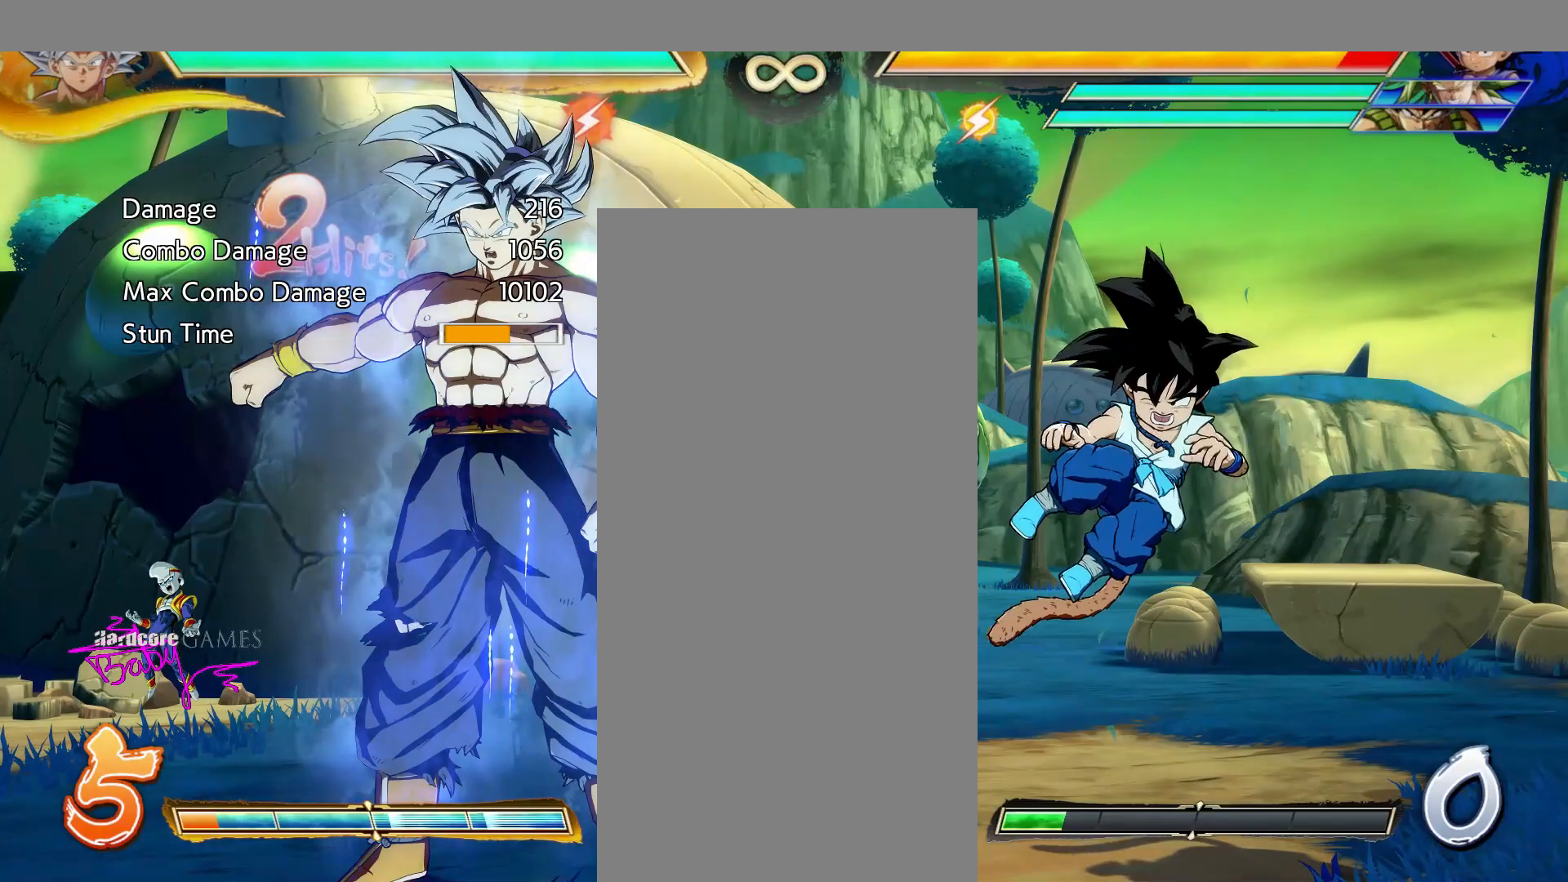
{"buttons": ["CIRCLE", "DPAD_LEFT"], "events": []}
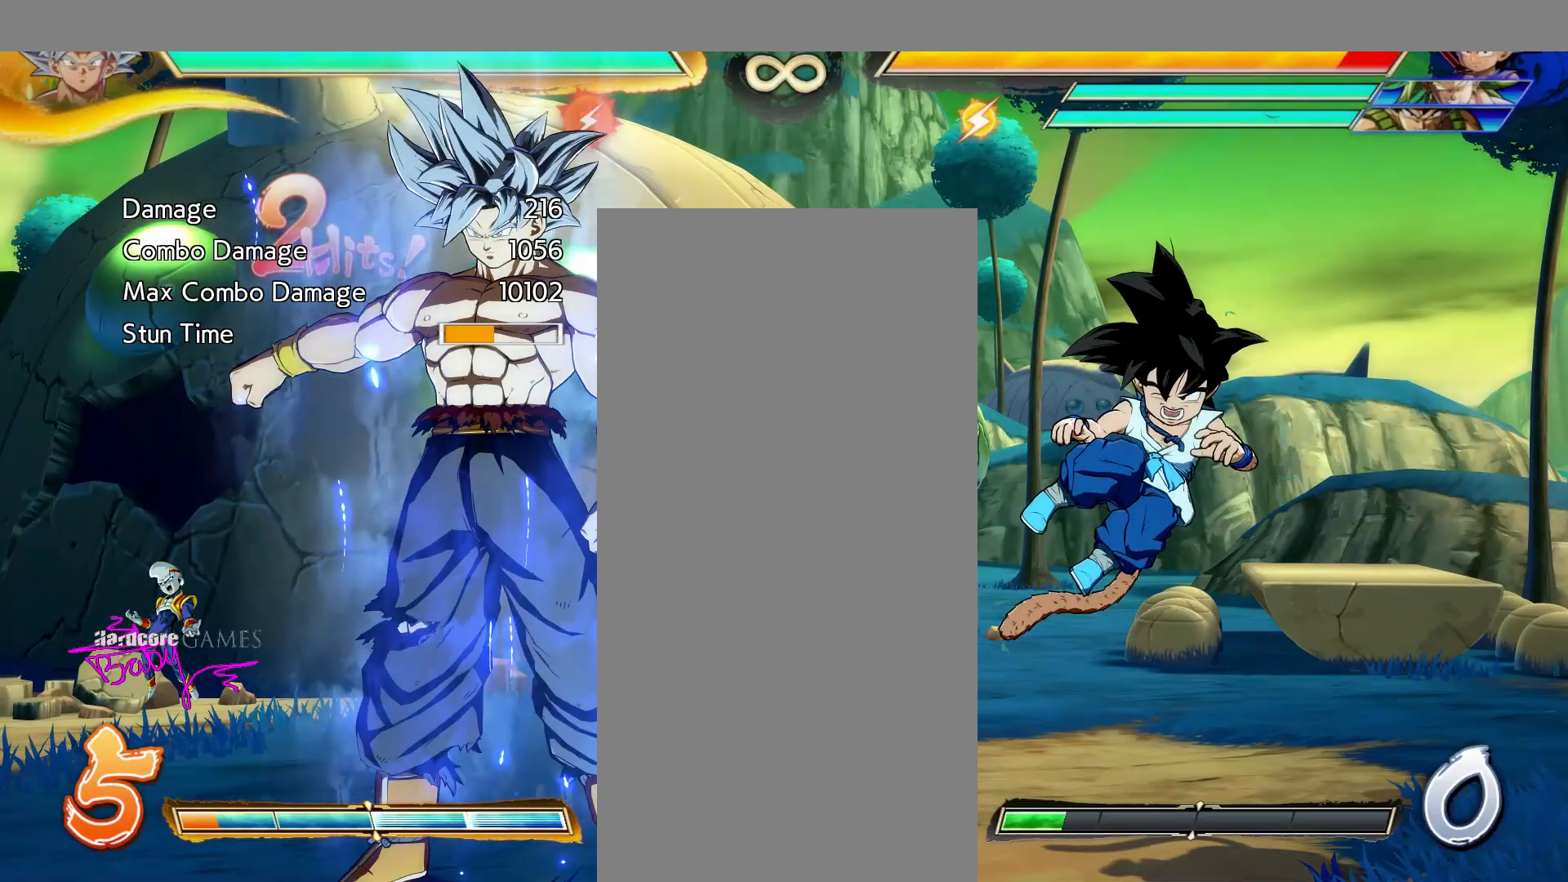
{"buttons": ["CIRCLE", "DPAD_LEFT"], "events": []}
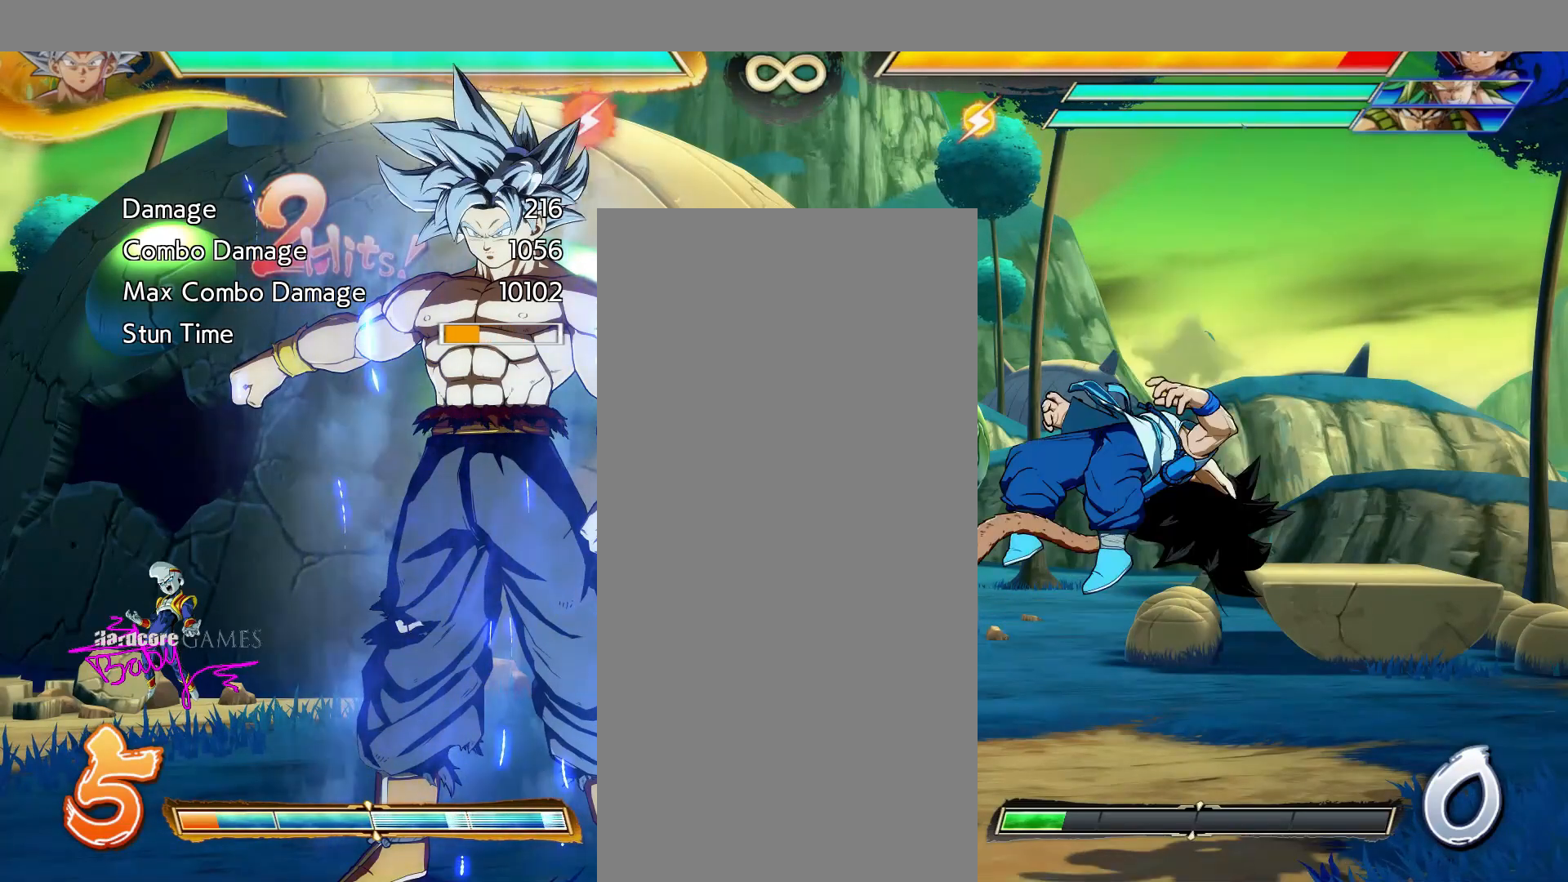
{"buttons": ["CIRCLE", "DPAD_LEFT"], "events": []}
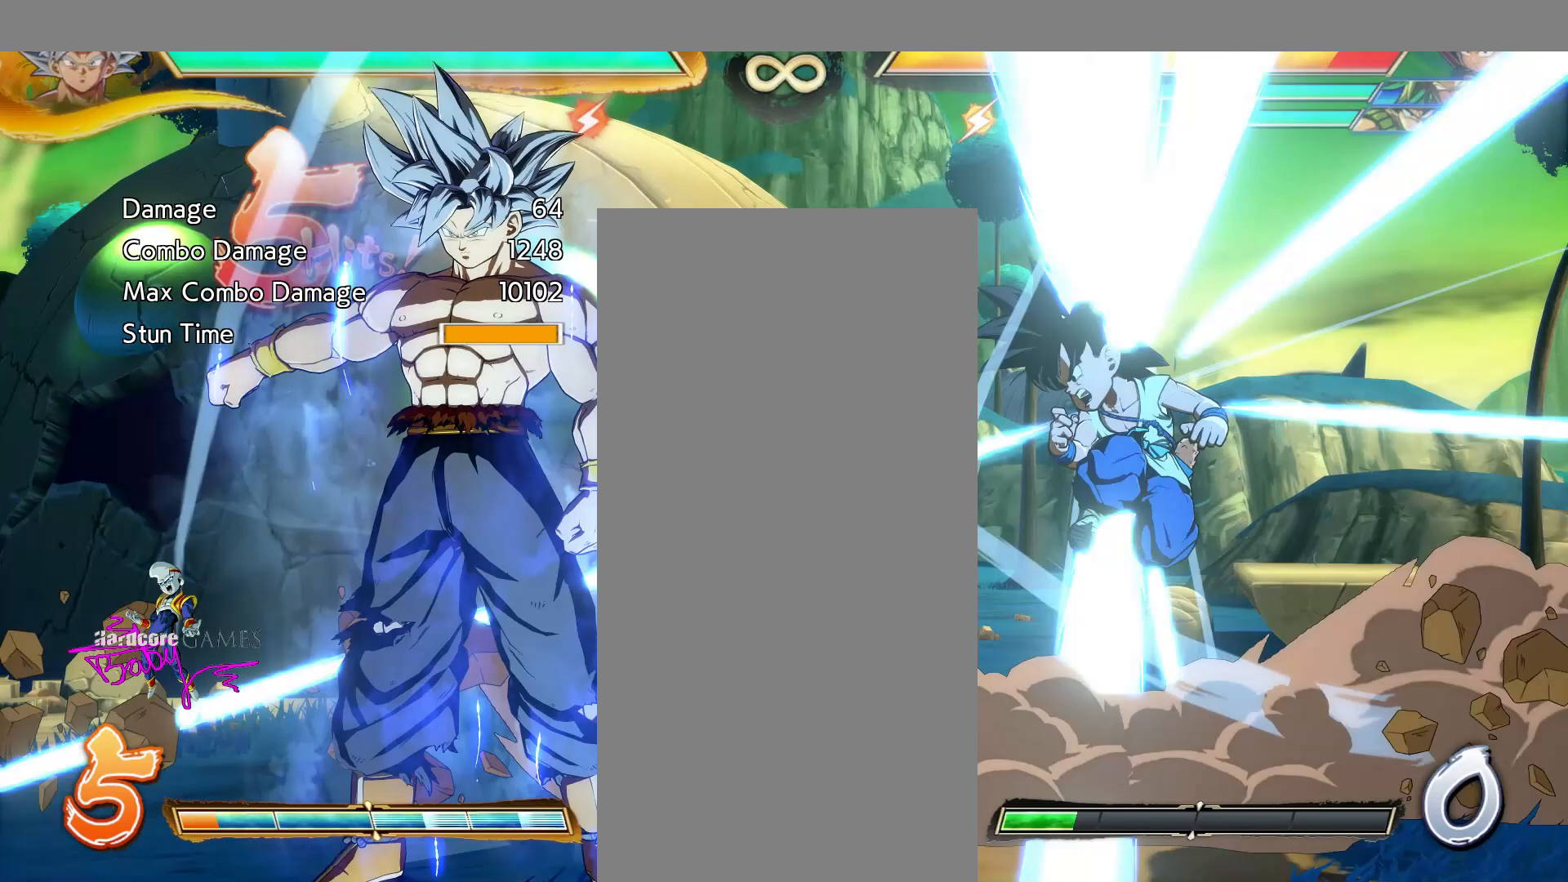
{"buttons": [], "events": [[300, "CIRCLE", "up"], [300, "DPAD_LEFT", "up"]]}
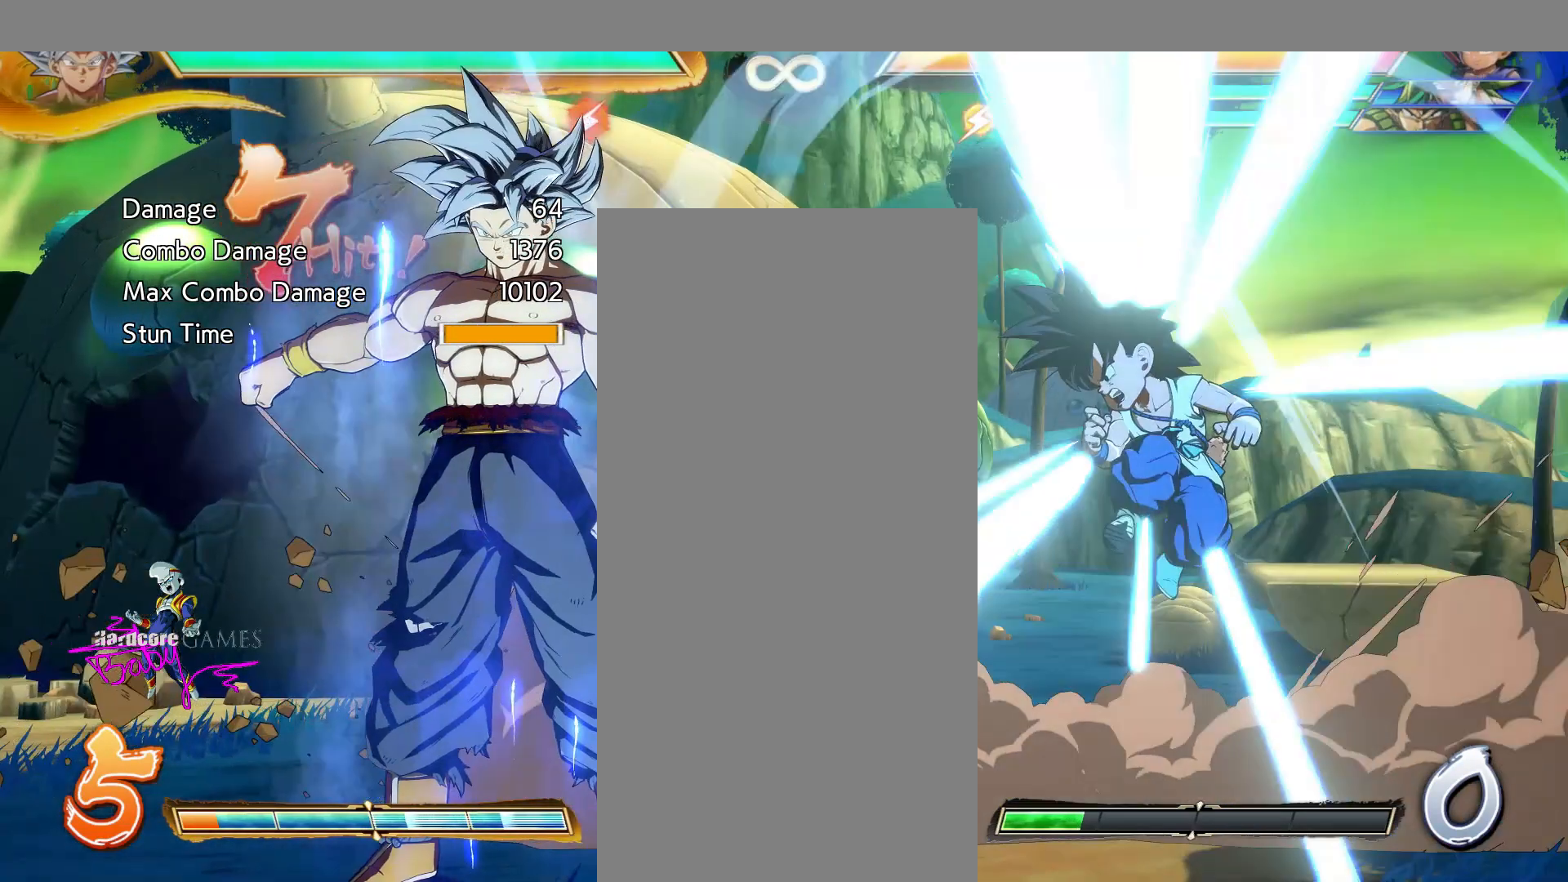
{"buttons": [], "events": []}
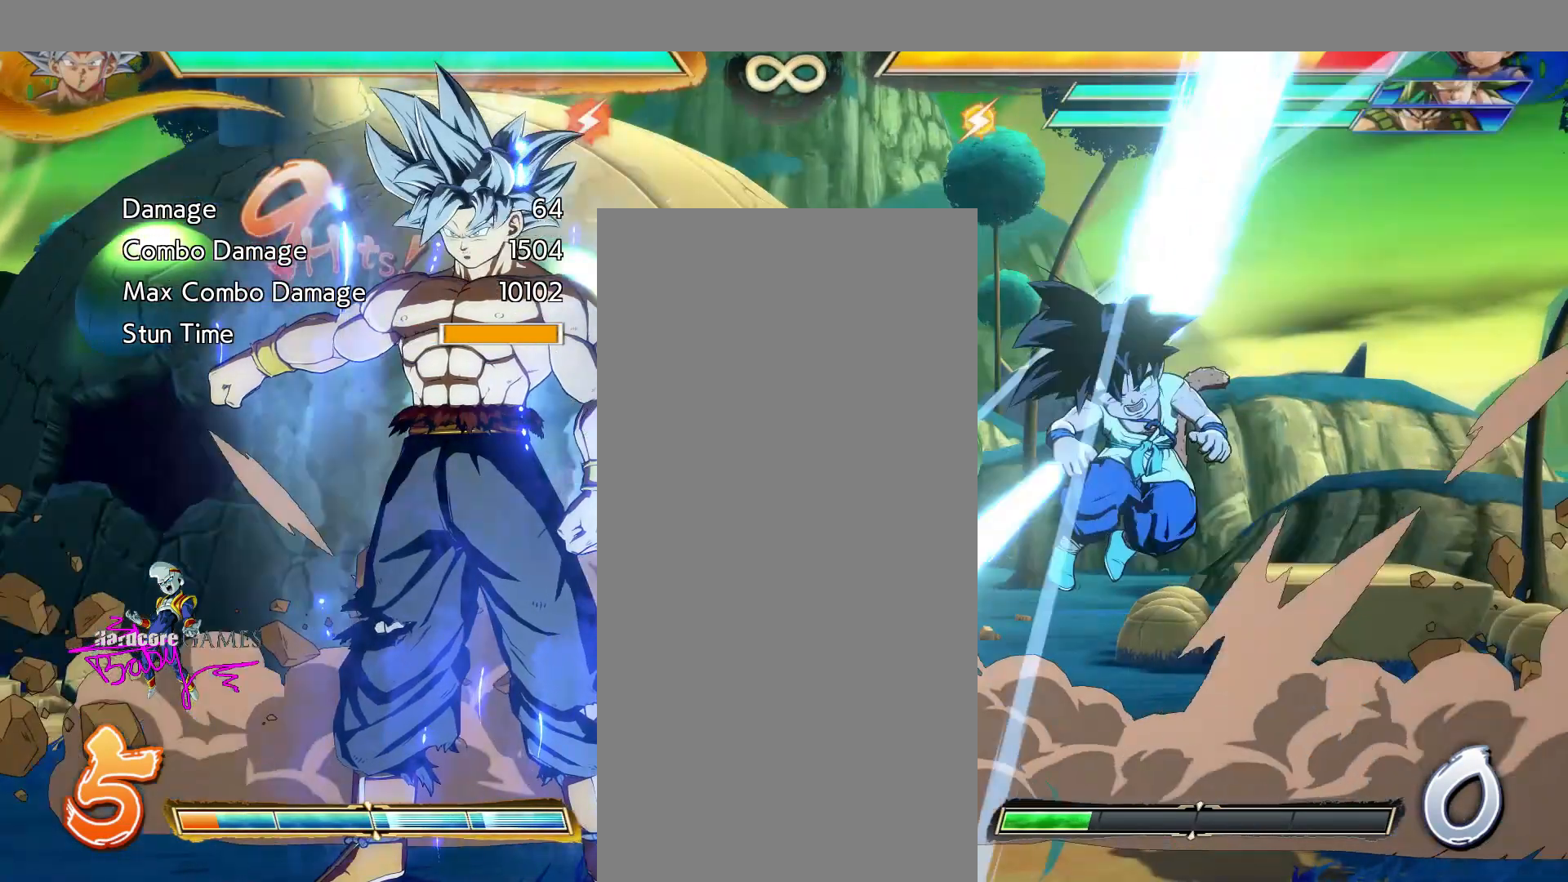
{"buttons": [], "events": []}
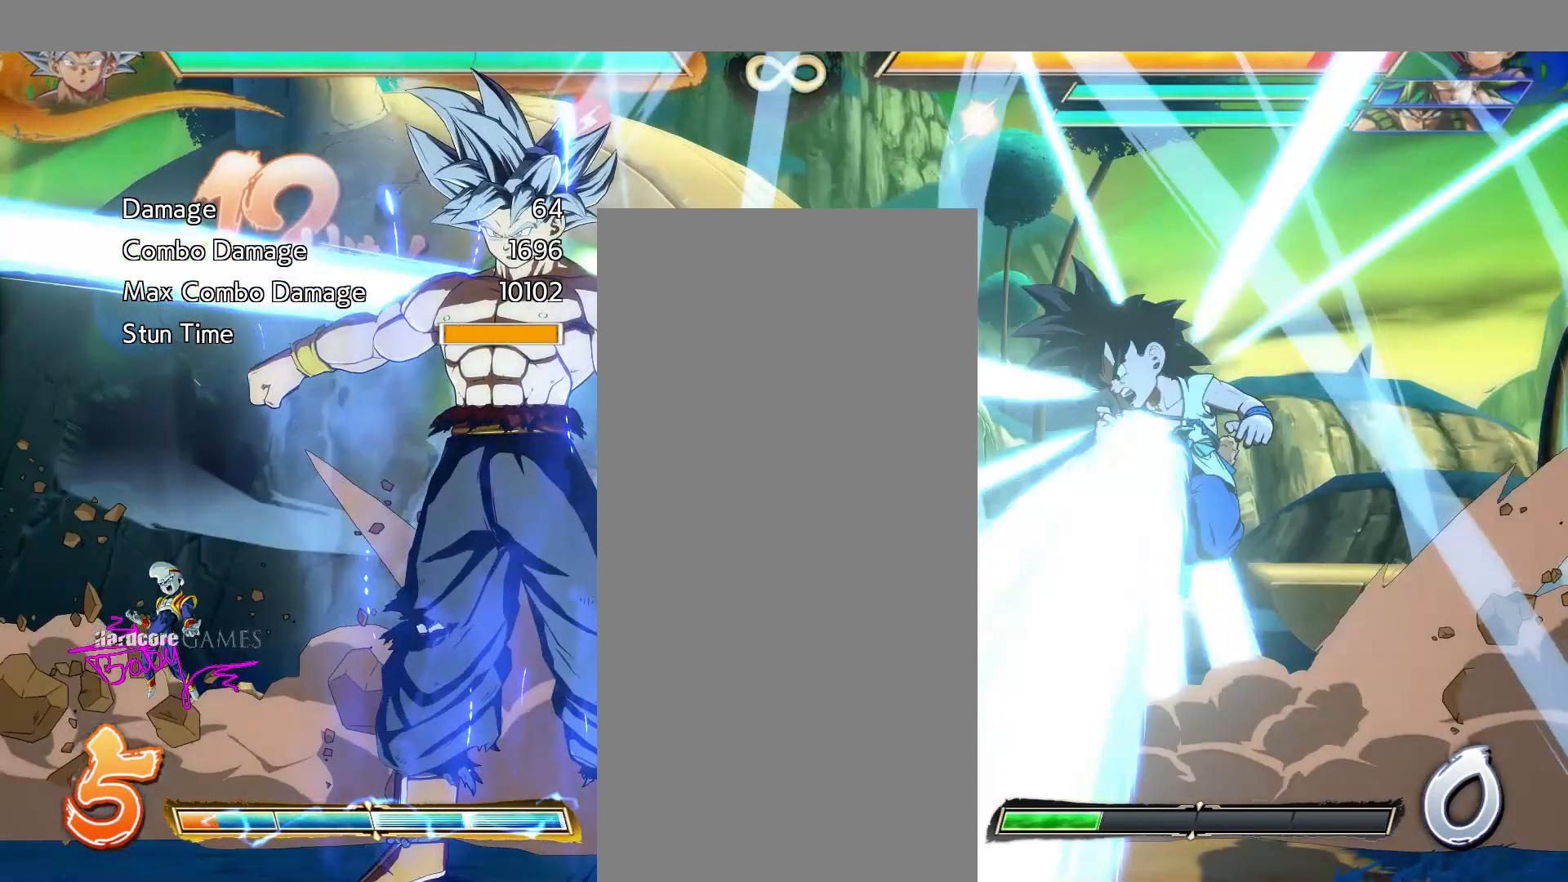
{"buttons": [], "events": []}
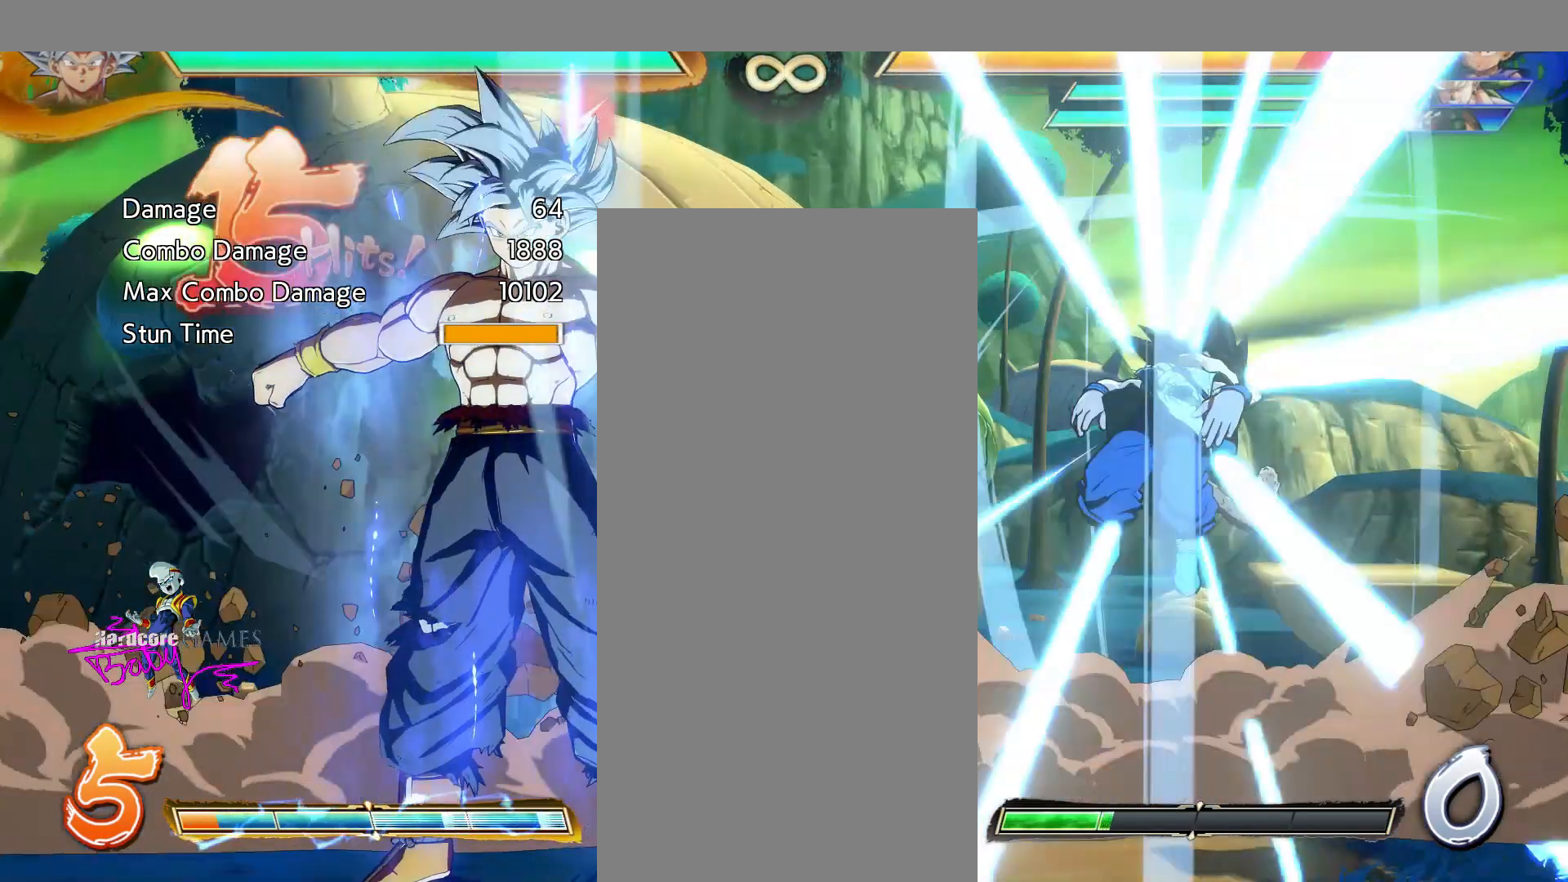
{"buttons": [], "events": []}
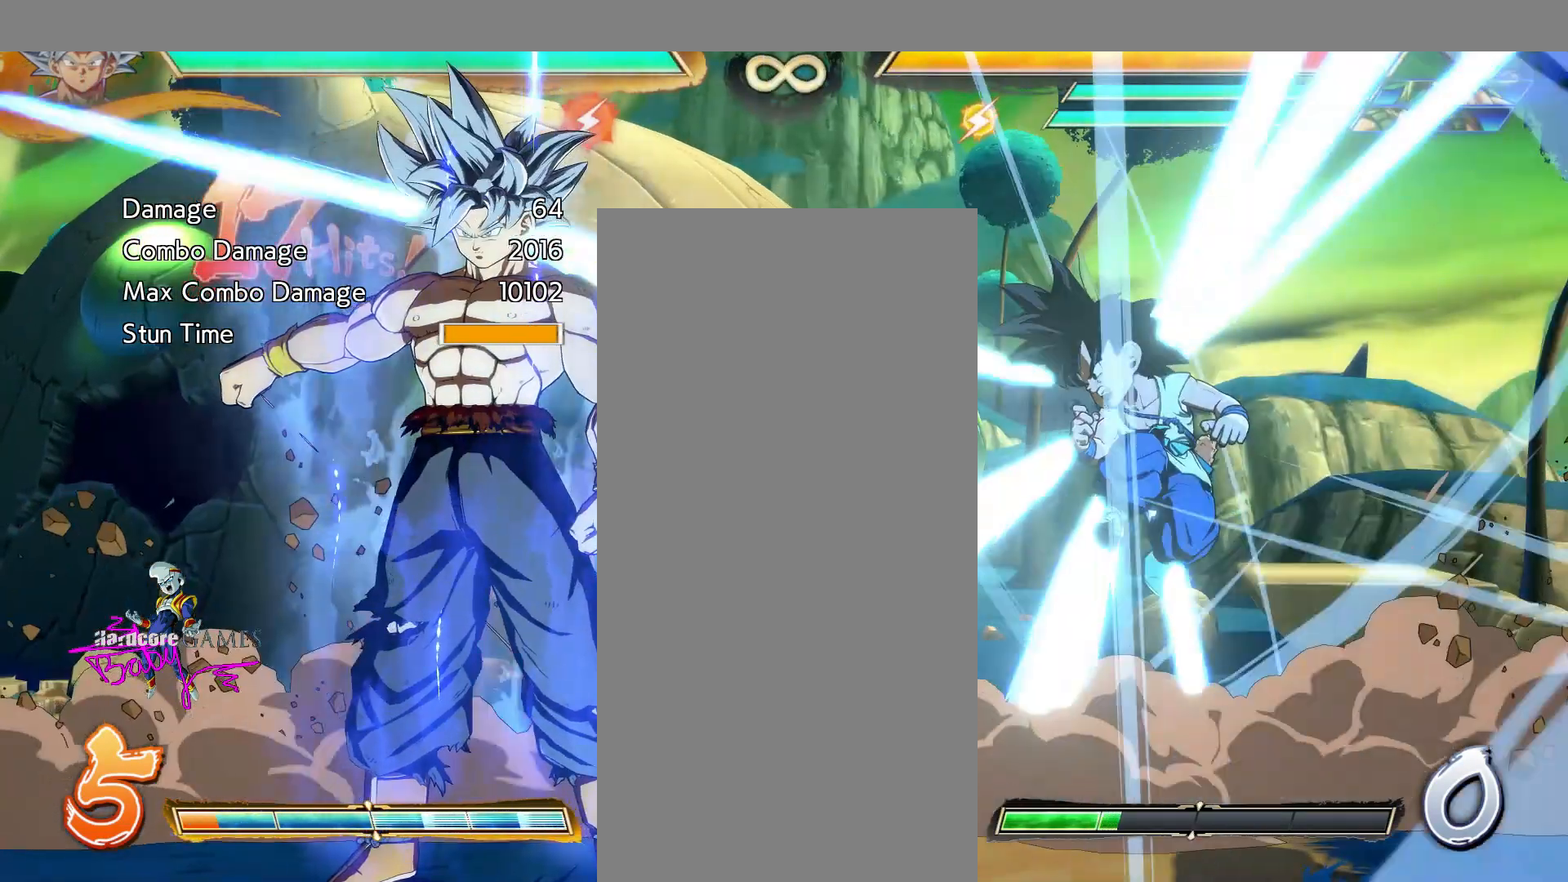
{"buttons": [], "events": []}
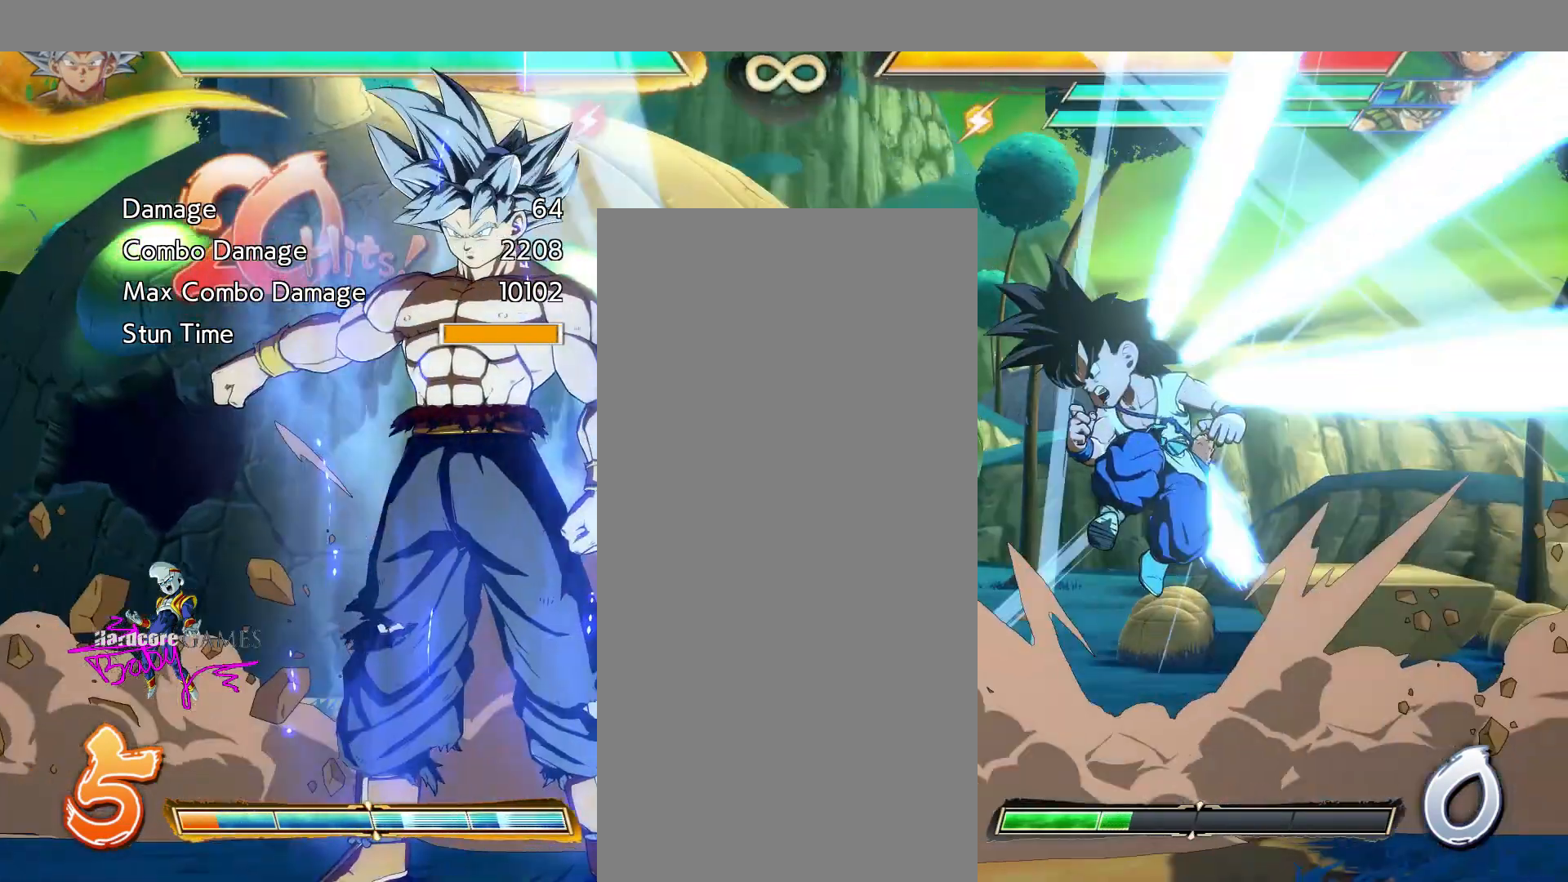
{"buttons": [], "events": []}
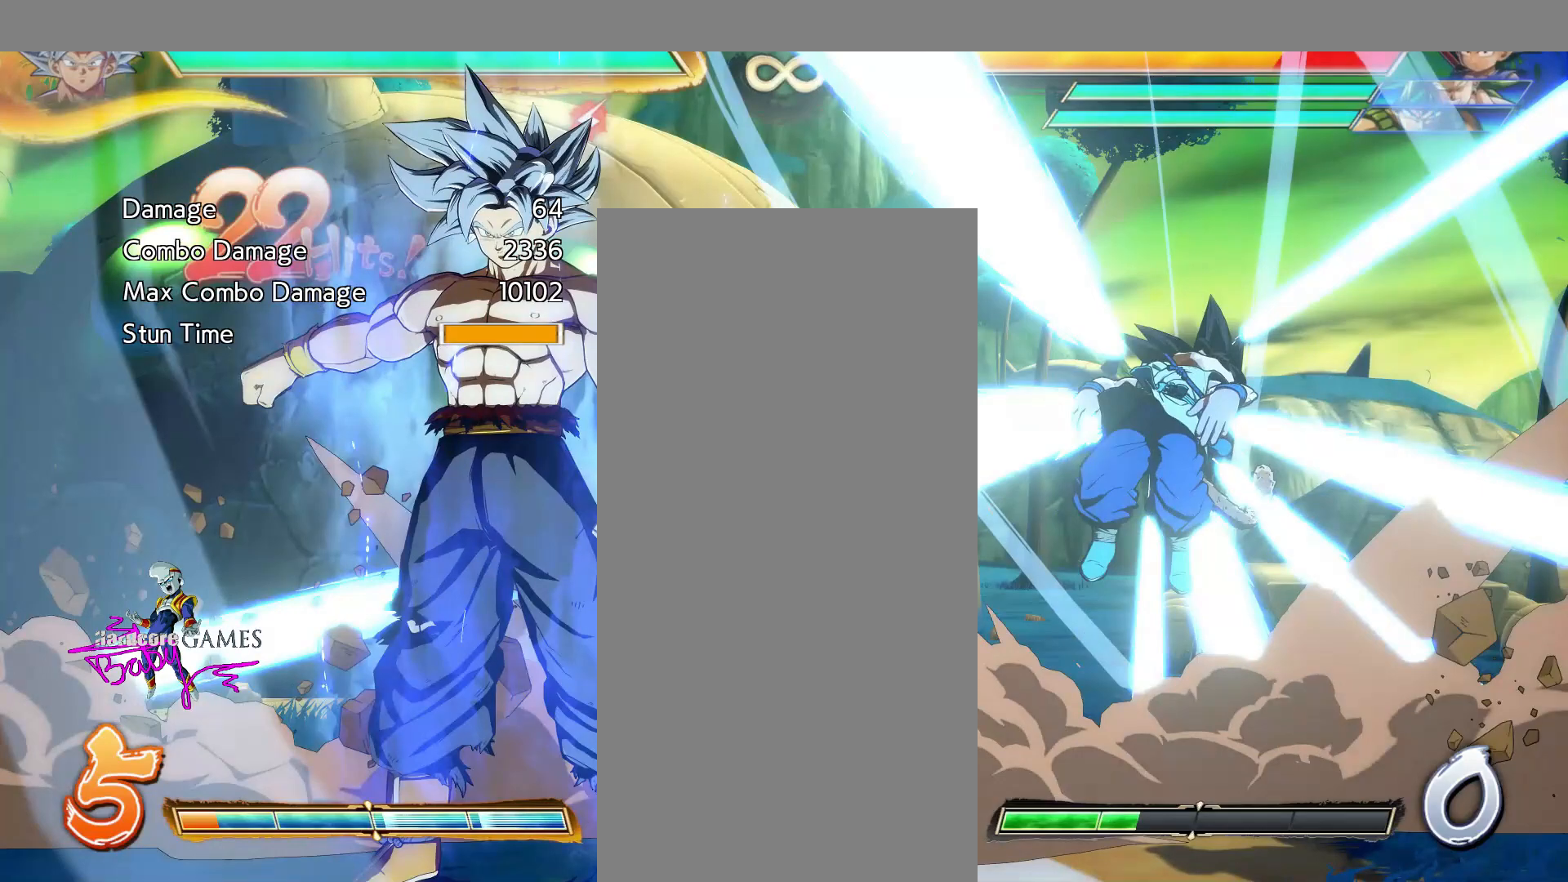
{"buttons": [], "events": []}
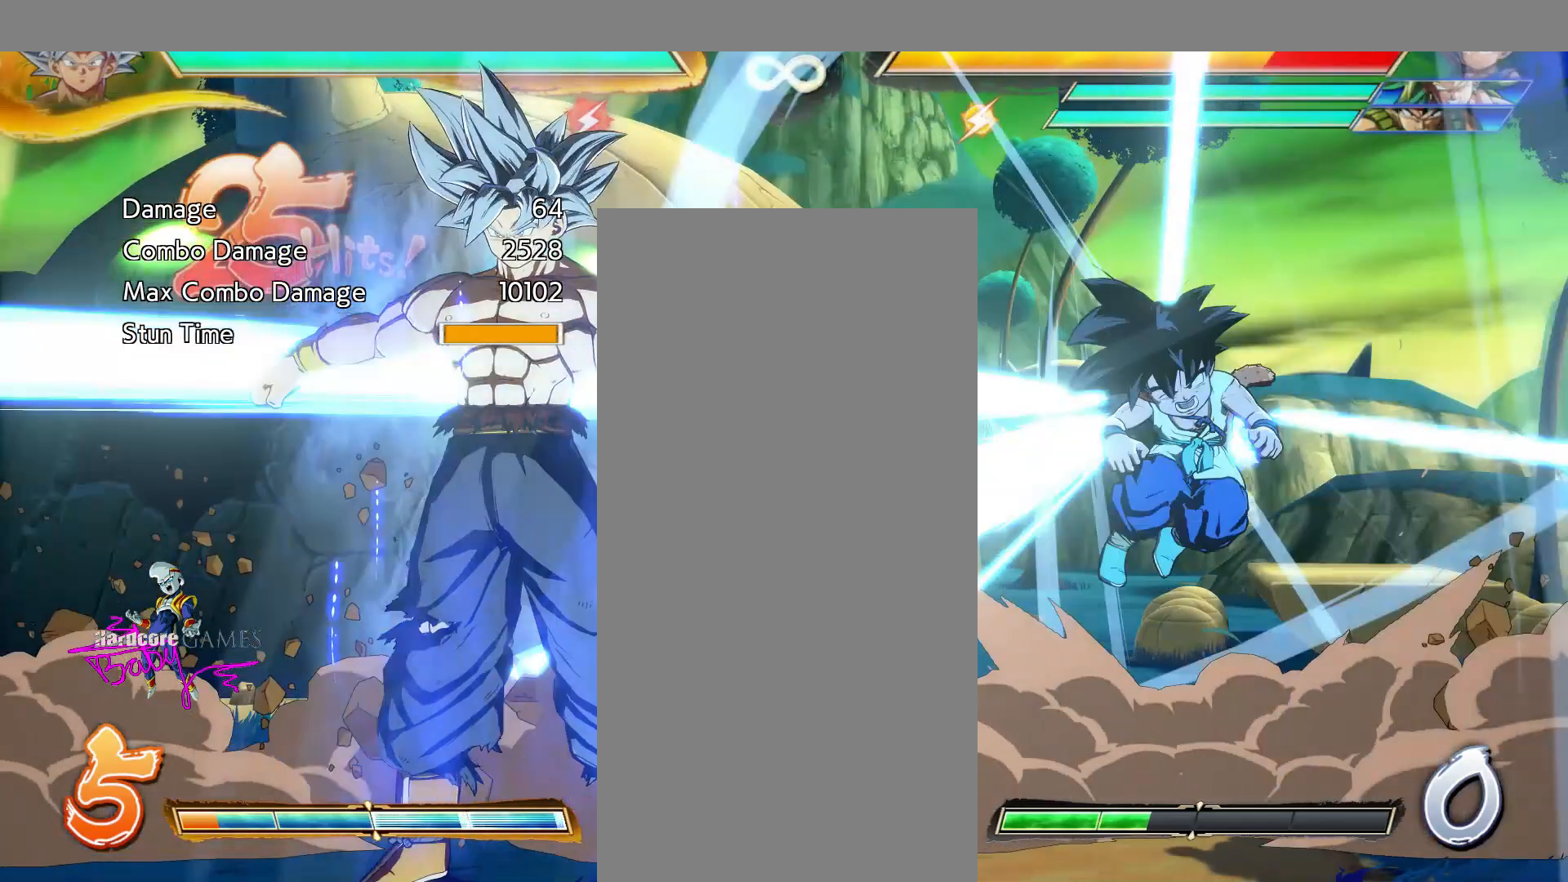
{"buttons": [], "events": []}
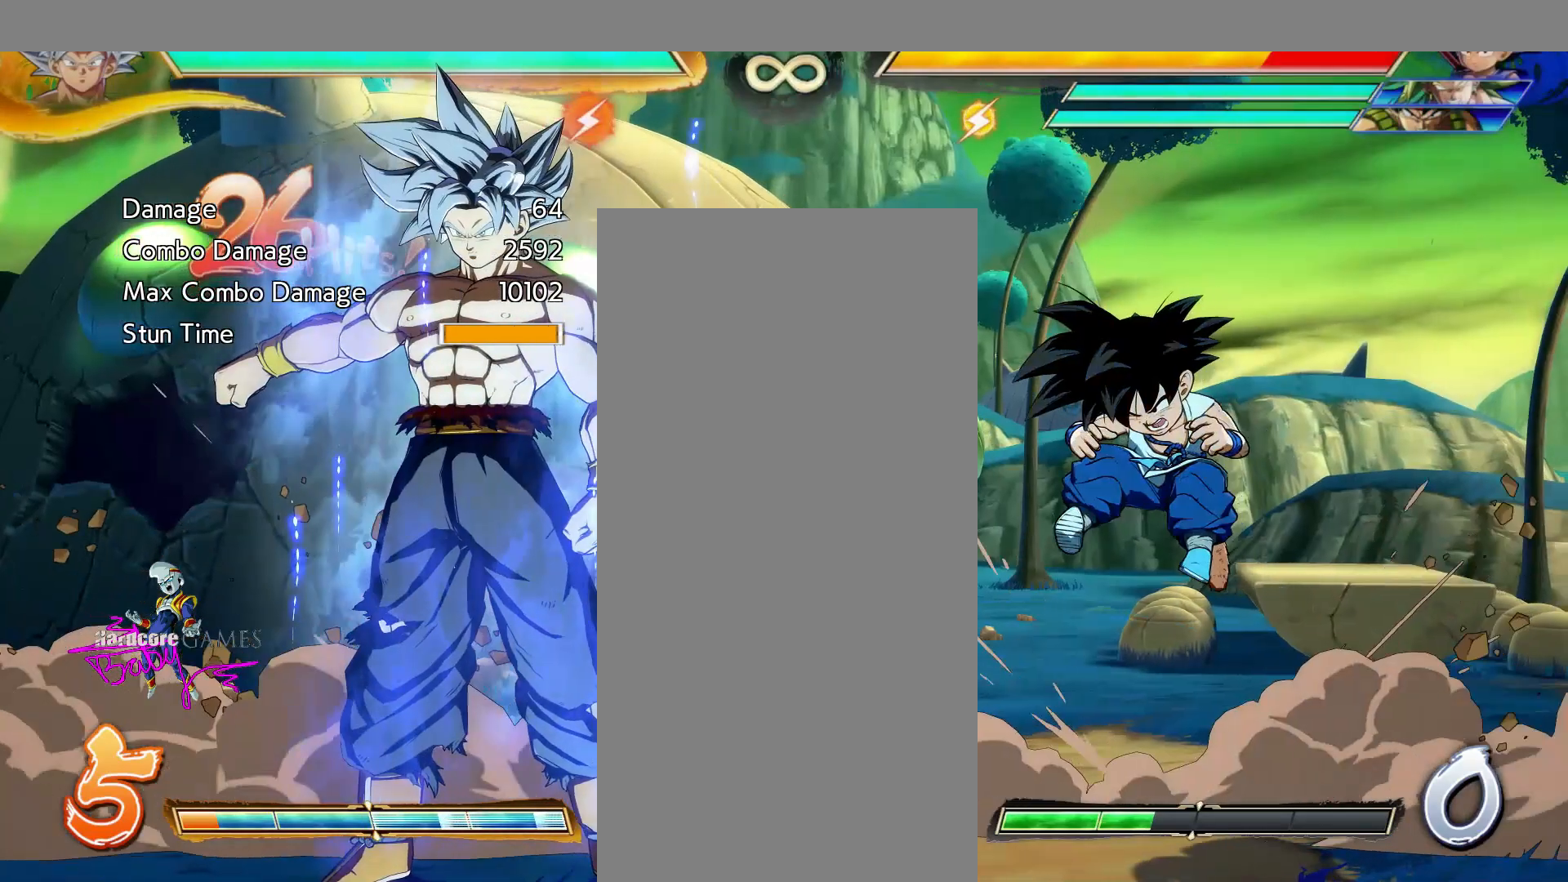
{"buttons": [], "events": []}
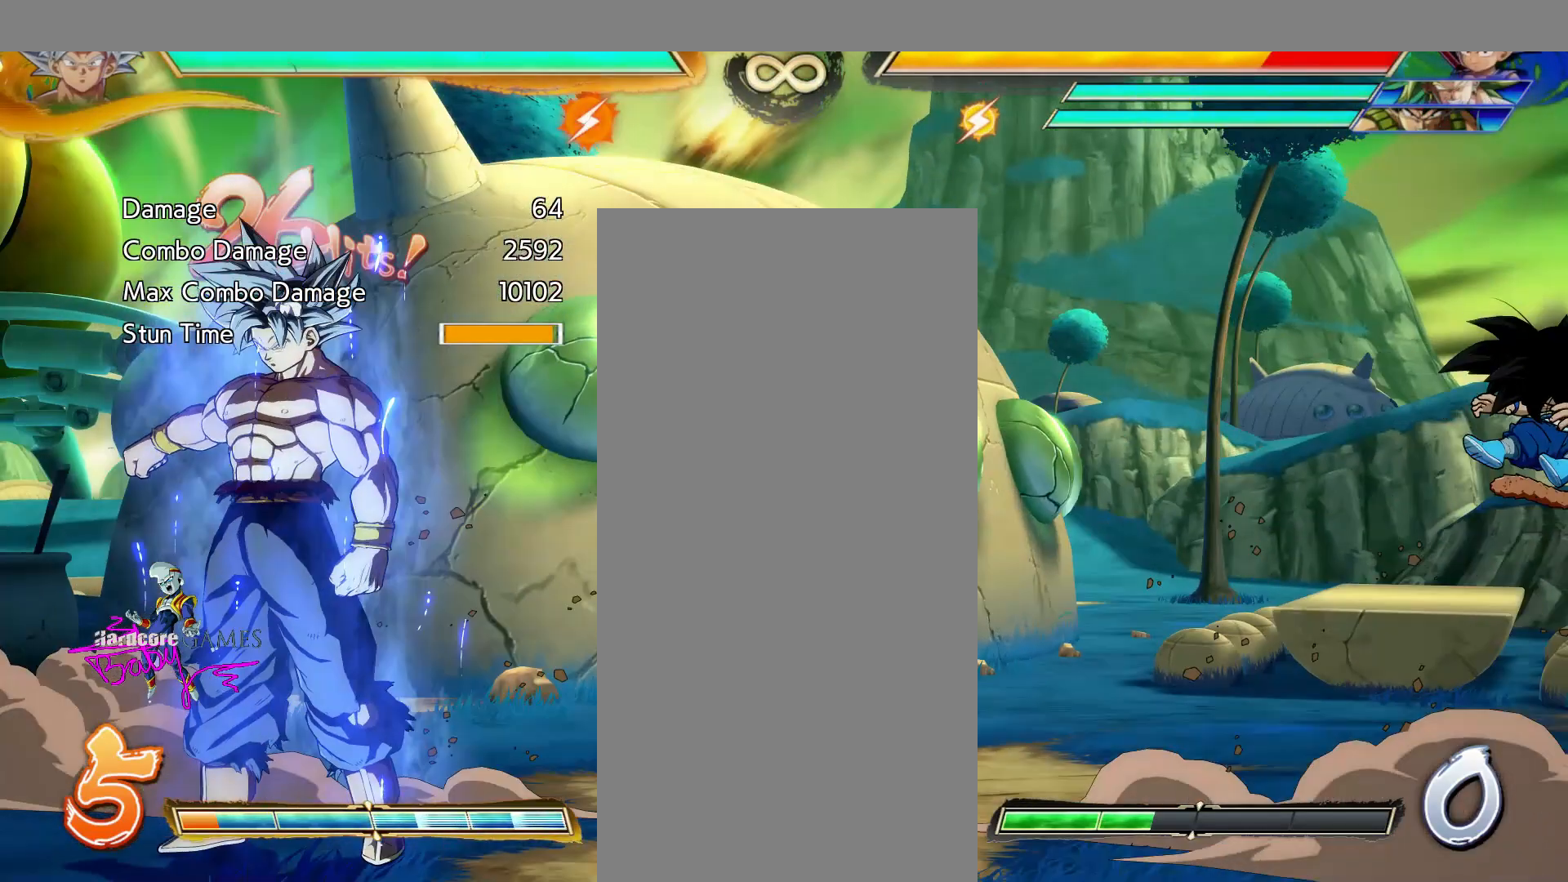
{"buttons": [], "events": []}